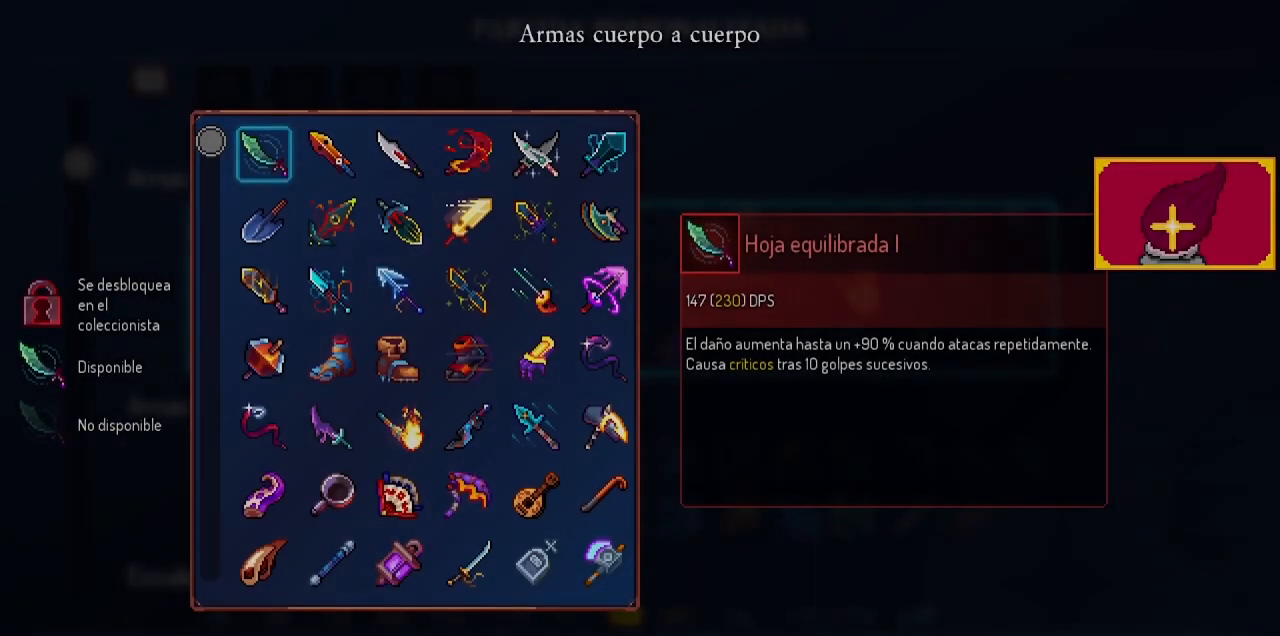
Gameplay with a controller (PlayStation layout); each line is a JSON object with the inputs held at the frame after it. "events" lists button and stick changes between this image and that frame as [ms after this image, input, new state], when the widget could be followed in between.
{"buttons": [], "left_stick": "center", "right_stick": "center", "events": []}
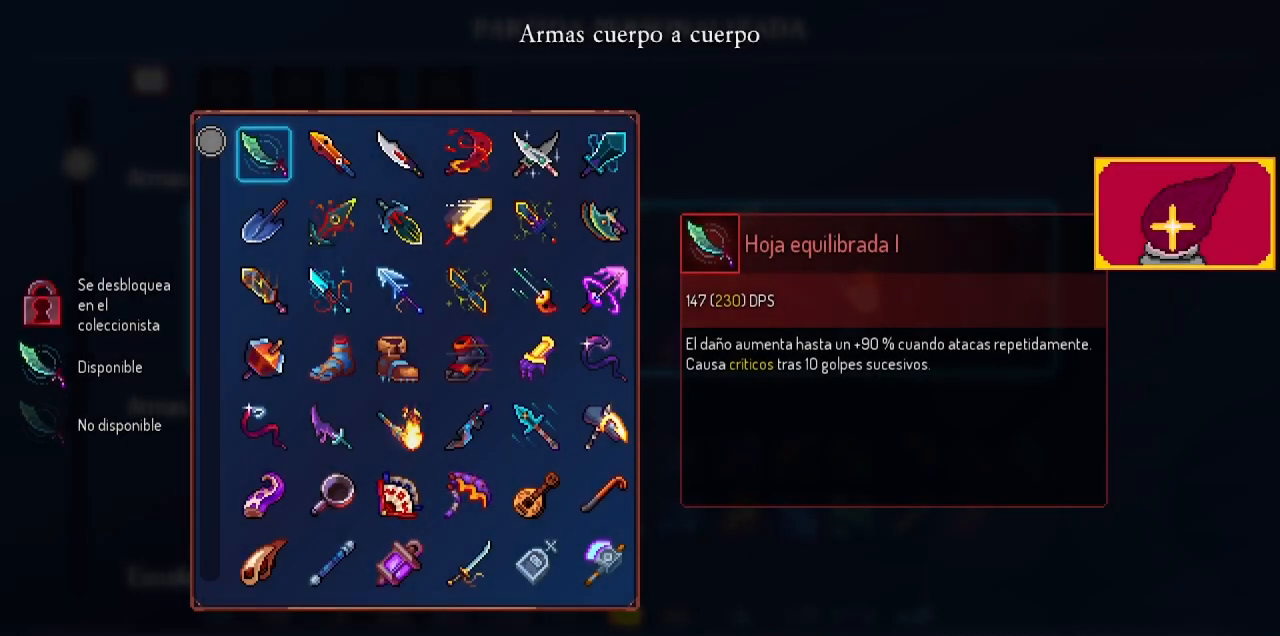
{"buttons": [], "left_stick": "center", "right_stick": "center", "events": [[133, "SQUARE", "down"], [267, "SQUARE", "up"]]}
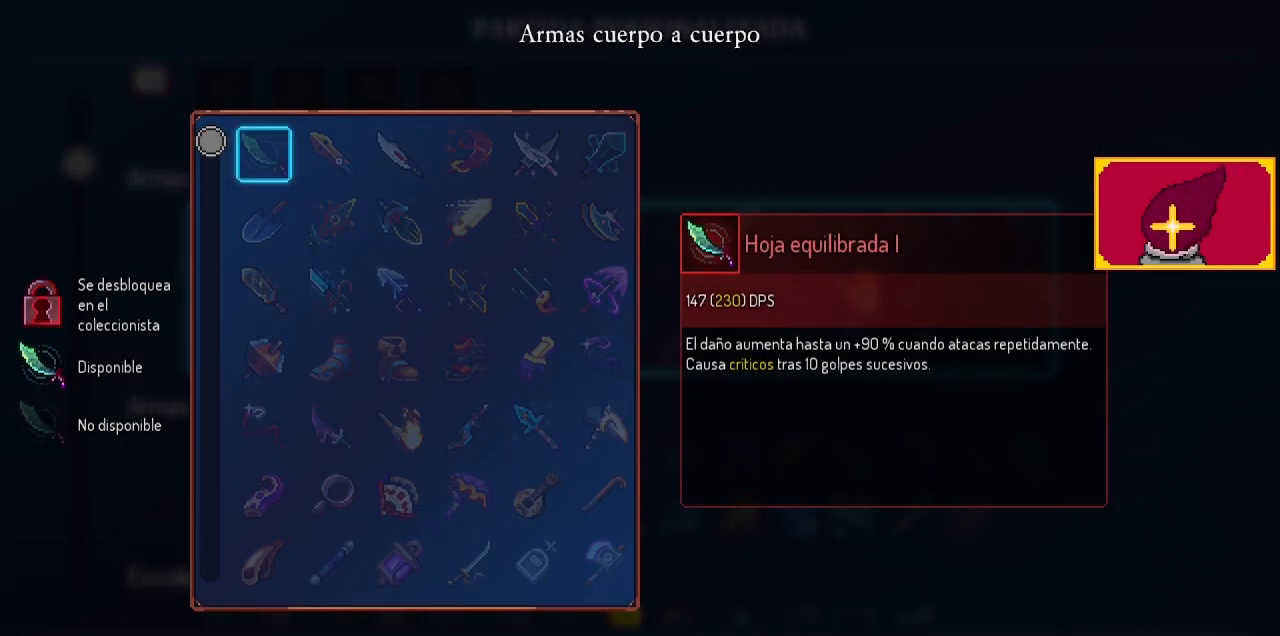
{"buttons": [], "left_stick": "center", "right_stick": "center", "events": [[167, "R1", "down"], [333, "R1", "up"]]}
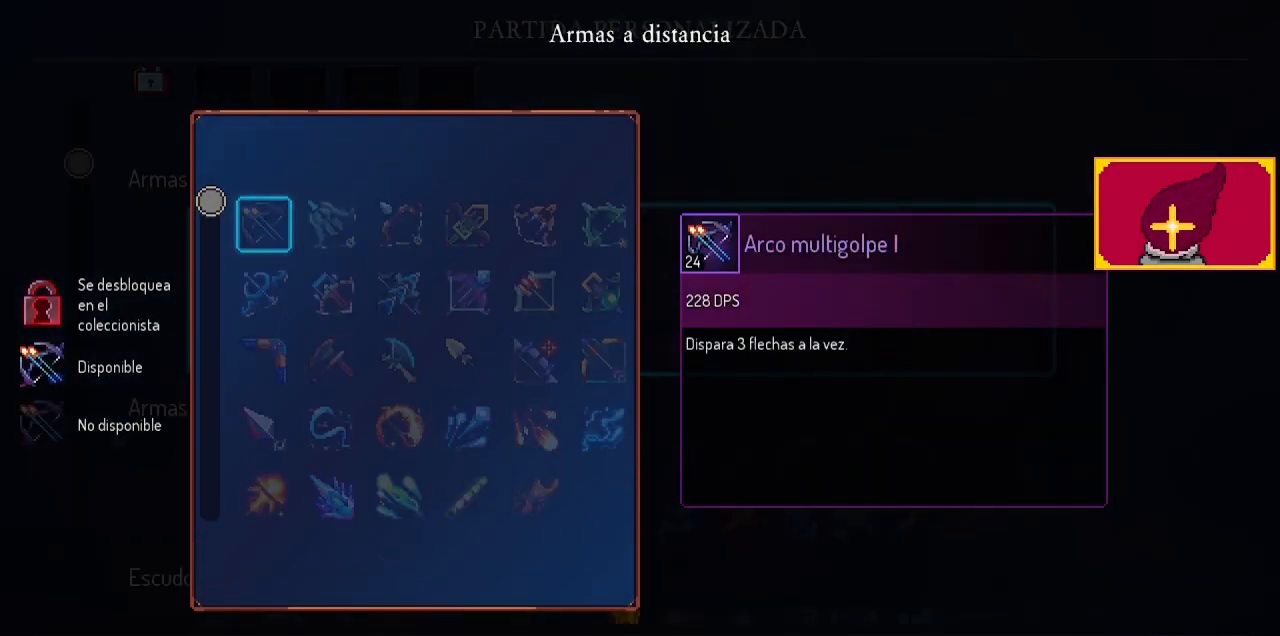
{"buttons": ["R1"], "left_stick": "center", "right_stick": "center", "events": [[433, "R1", "down"]]}
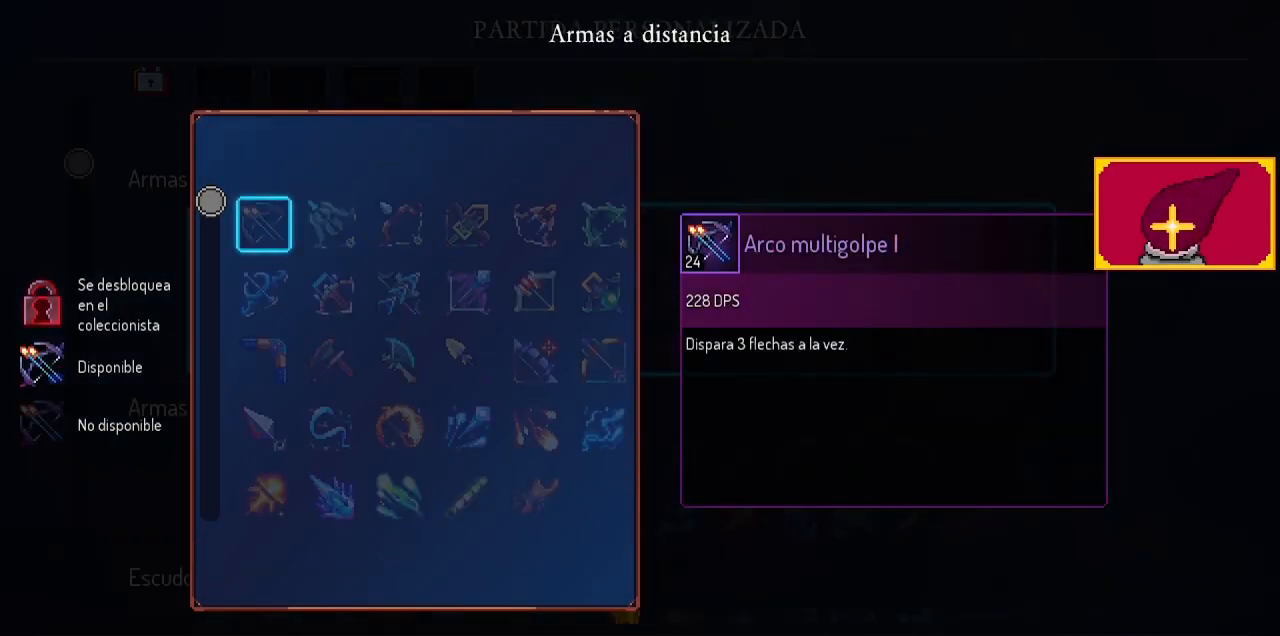
{"buttons": [], "left_stick": "center", "right_stick": "center", "events": [[67, "R1", "up"], [267, "SQUARE", "down"], [433, "SQUARE", "up"]]}
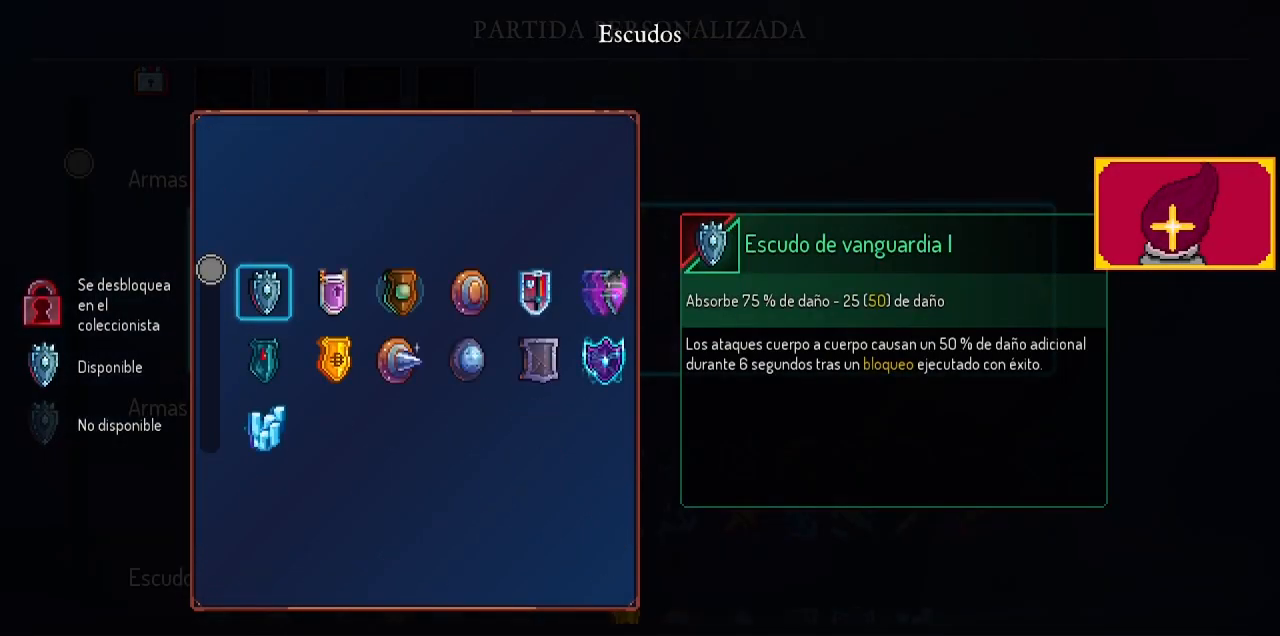
{"buttons": [], "left_stick": "center", "right_stick": "center", "events": []}
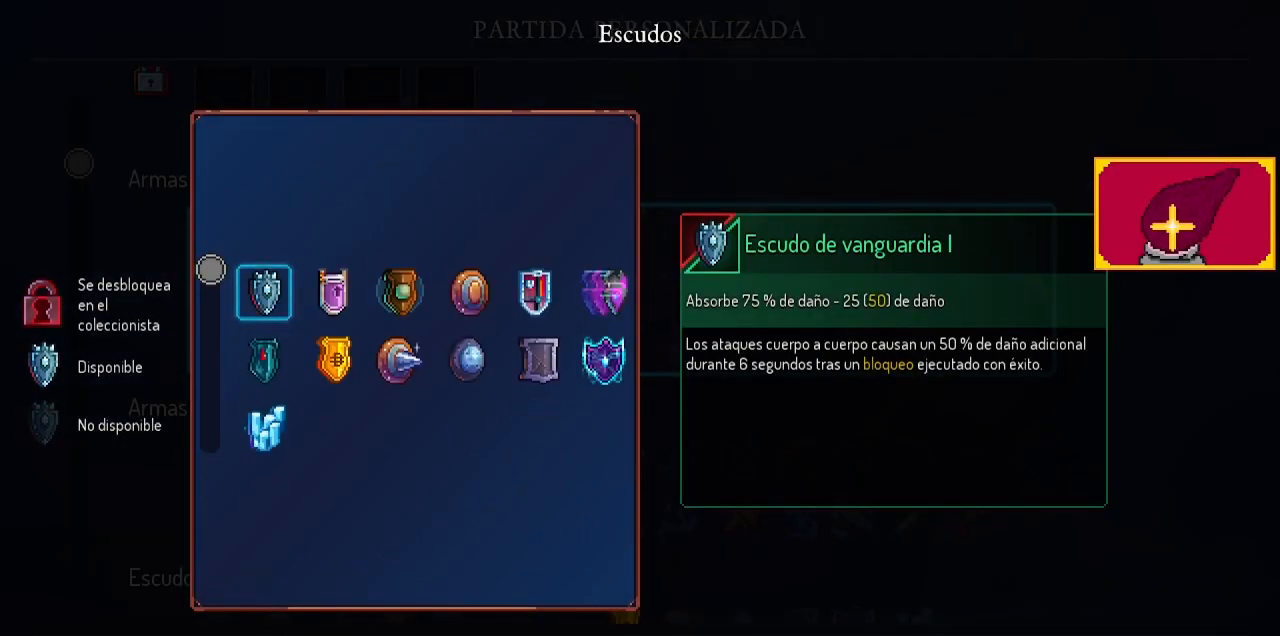
{"buttons": [], "left_stick": "center", "right_stick": "center", "events": [[133, "SQUARE", "down"], [233, "SQUARE", "up"]]}
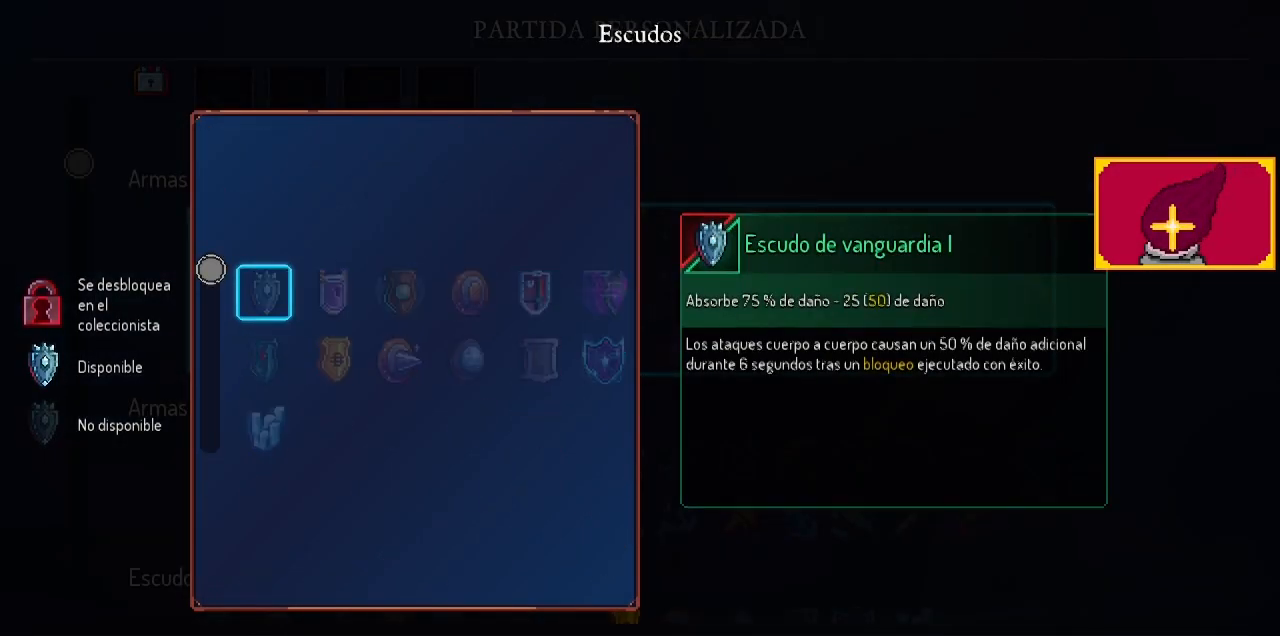
{"buttons": ["R1"], "left_stick": "center", "right_stick": "center", "events": [[467, "R1", "down"]]}
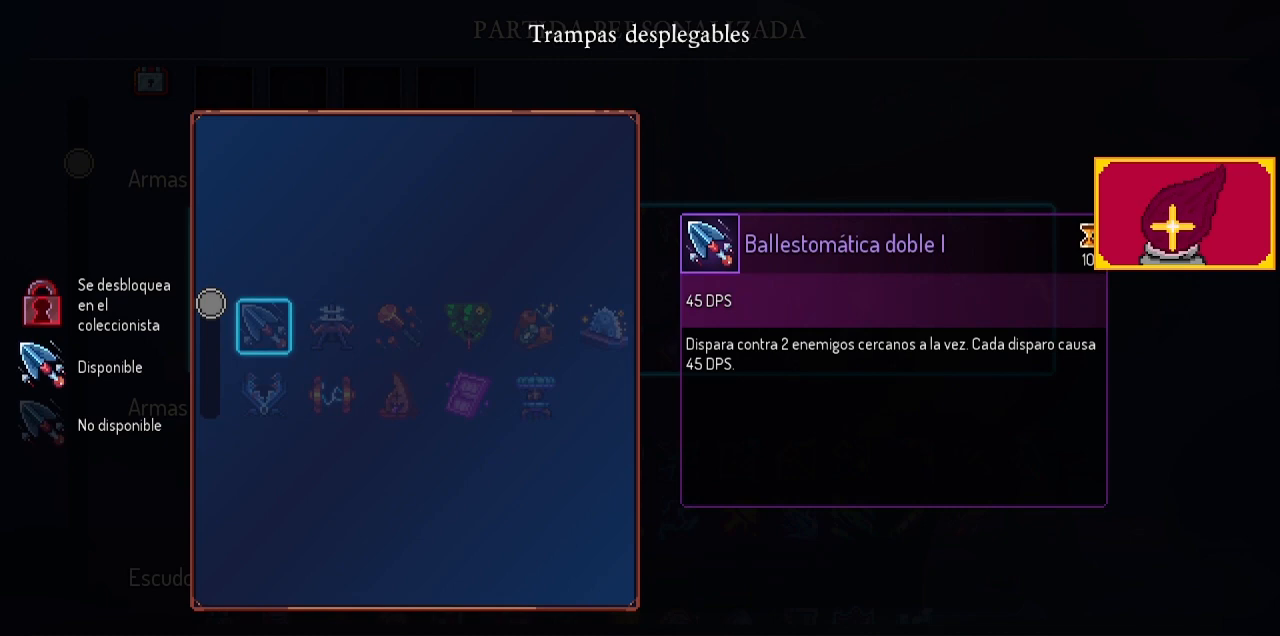
{"buttons": [], "left_stick": "center", "right_stick": "center", "events": [[100, "R1", "up"]]}
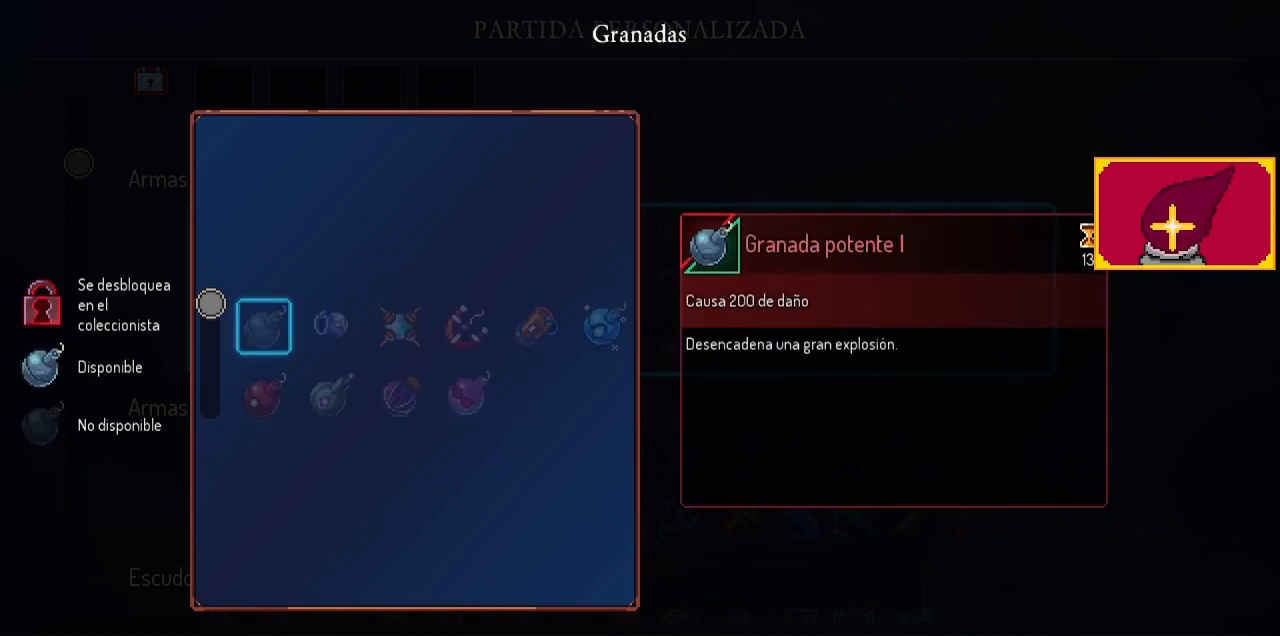
{"buttons": [], "left_stick": "center", "right_stick": "center", "events": [[33, "R1", "down"], [133, "R1", "up"], [367, "SQUARE", "down"], [500, "SQUARE", "up"]]}
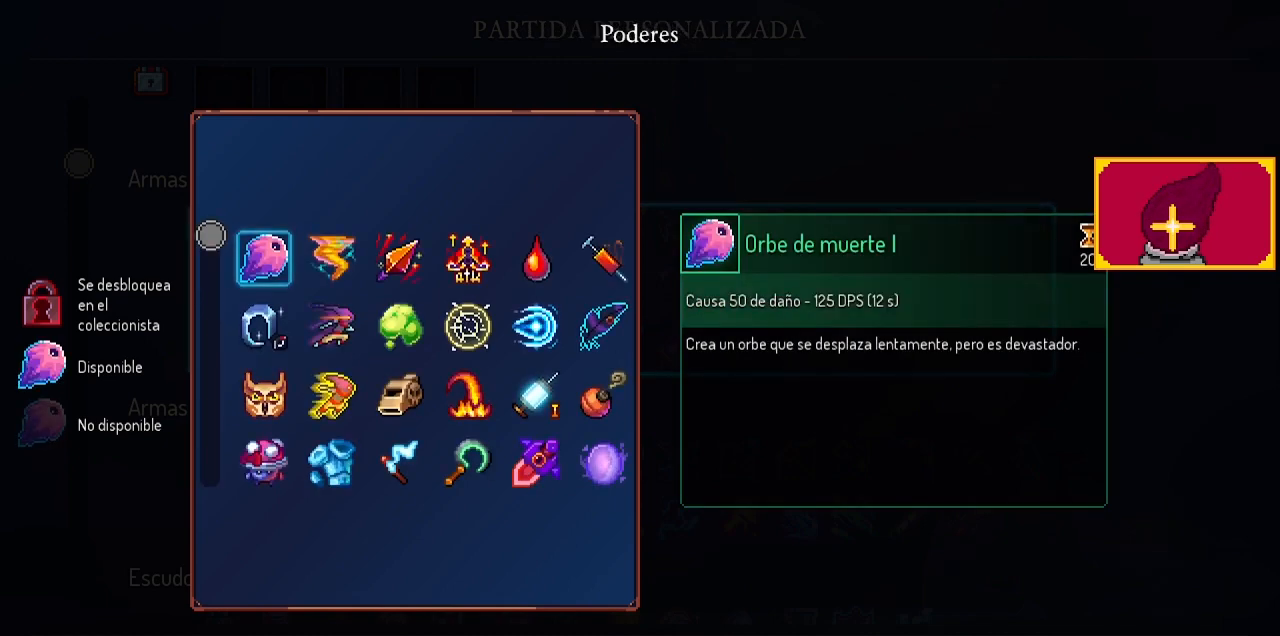
{"buttons": ["R1"], "left_stick": "center", "right_stick": "center", "events": [[267, "SQUARE", "down"], [333, "SQUARE", "up"], [433, "R1", "down"]]}
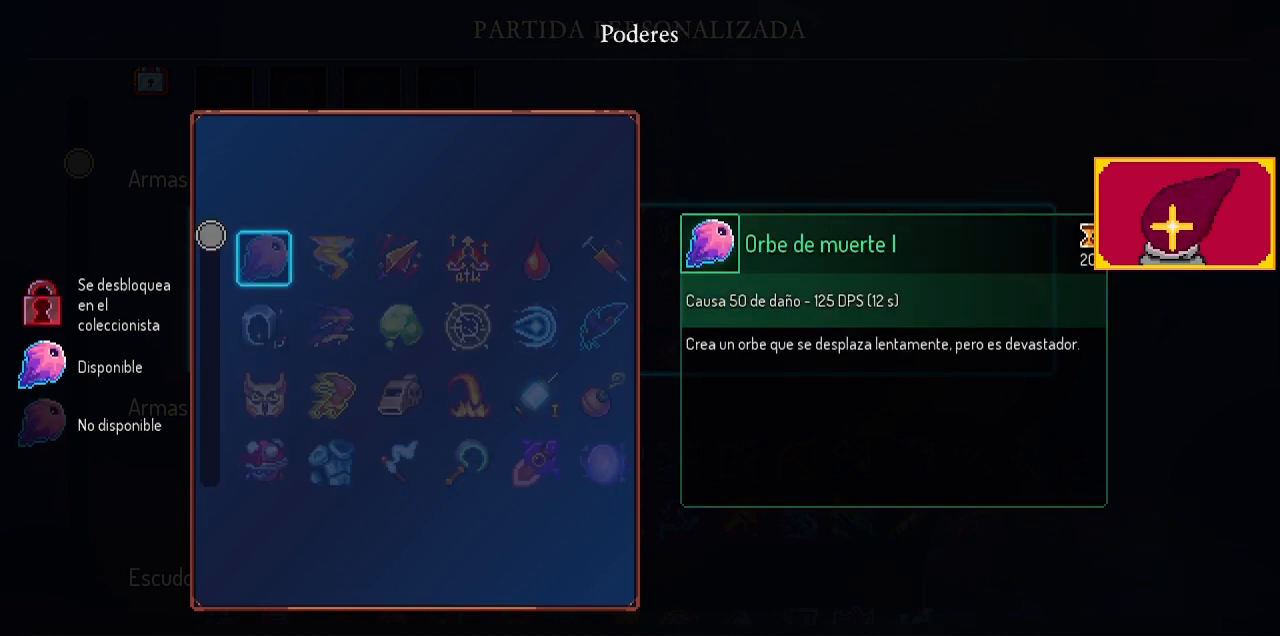
{"buttons": [], "left_stick": "center", "right_stick": "center", "events": [[100, "R1", "up"]]}
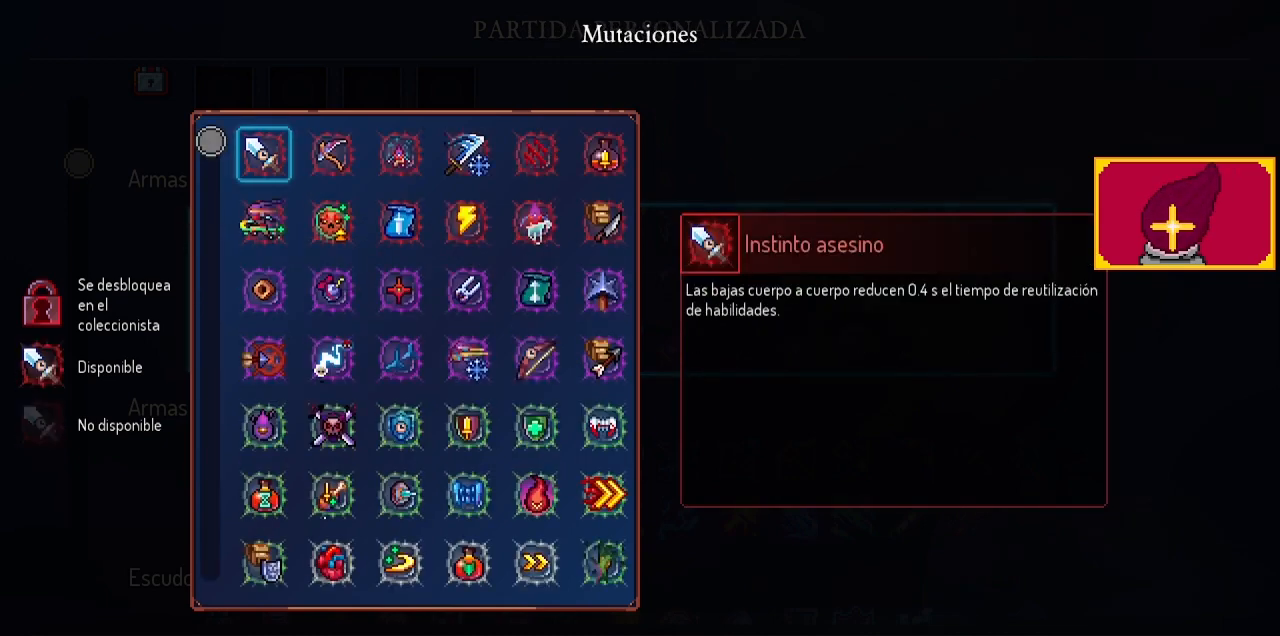
{"buttons": [], "left_stick": "center", "right_stick": "center", "events": [[233, "R1", "down"], [400, "R1", "up"]]}
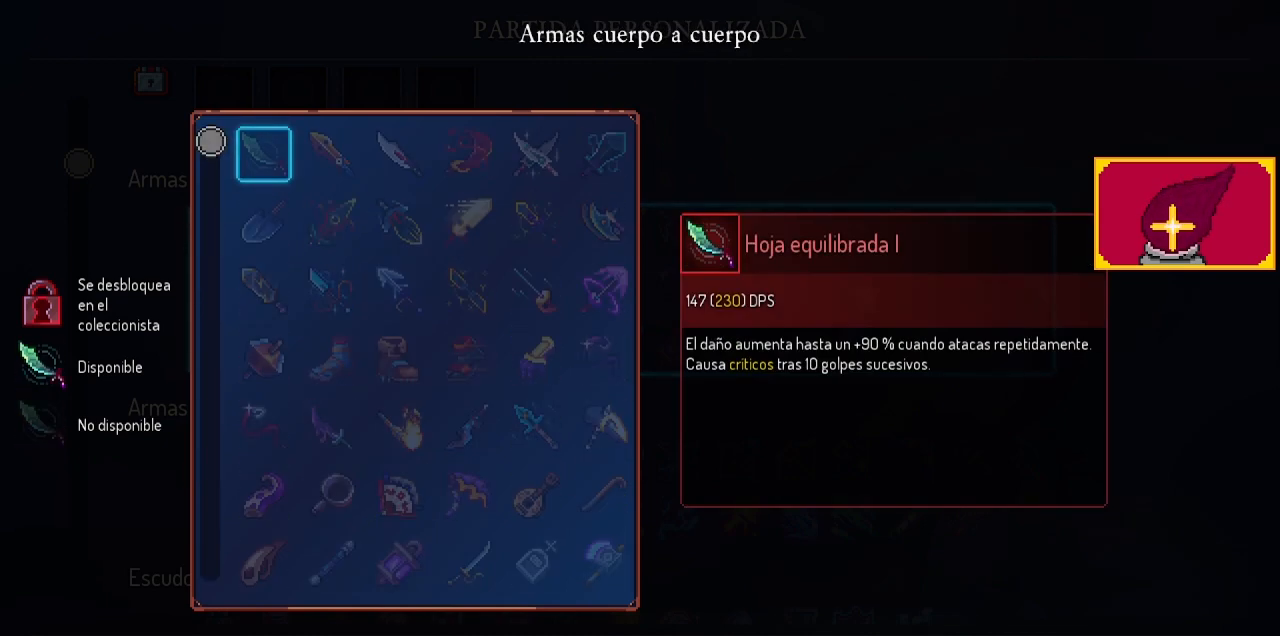
{"buttons": [], "left_stick": "center", "right_stick": "center", "events": [[133, "R1", "down"], [267, "R1", "up"]]}
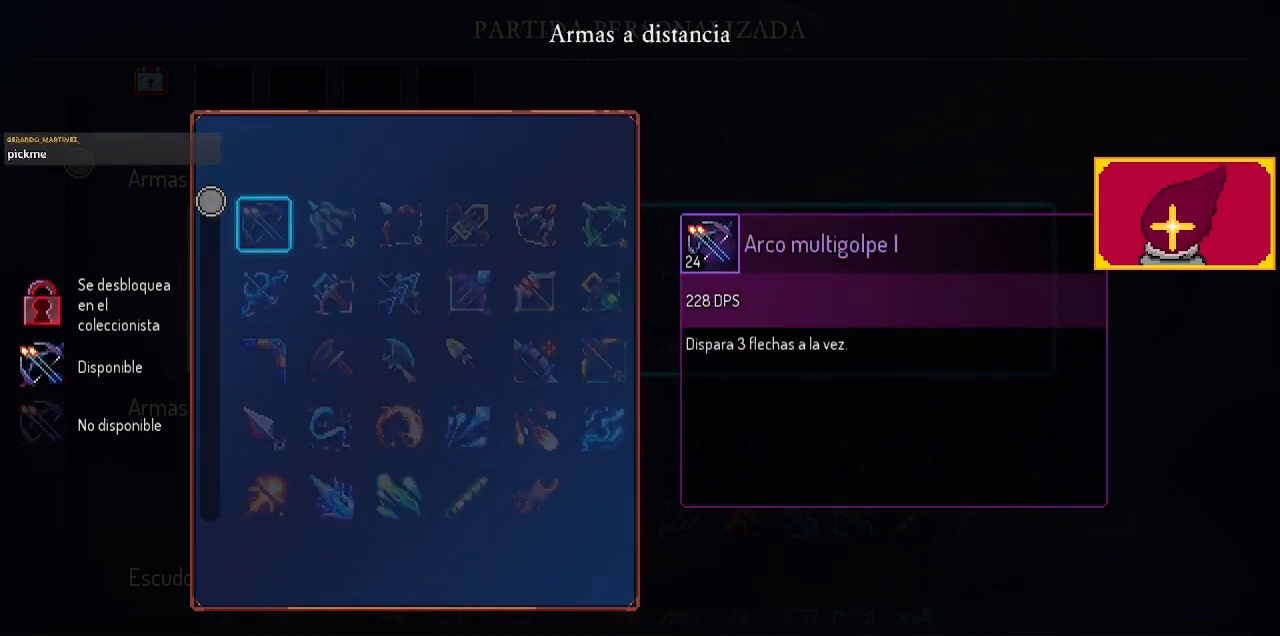
{"buttons": [], "left_stick": "center", "right_stick": "center", "events": [[400, "R1", "down"], [500, "R1", "up"]]}
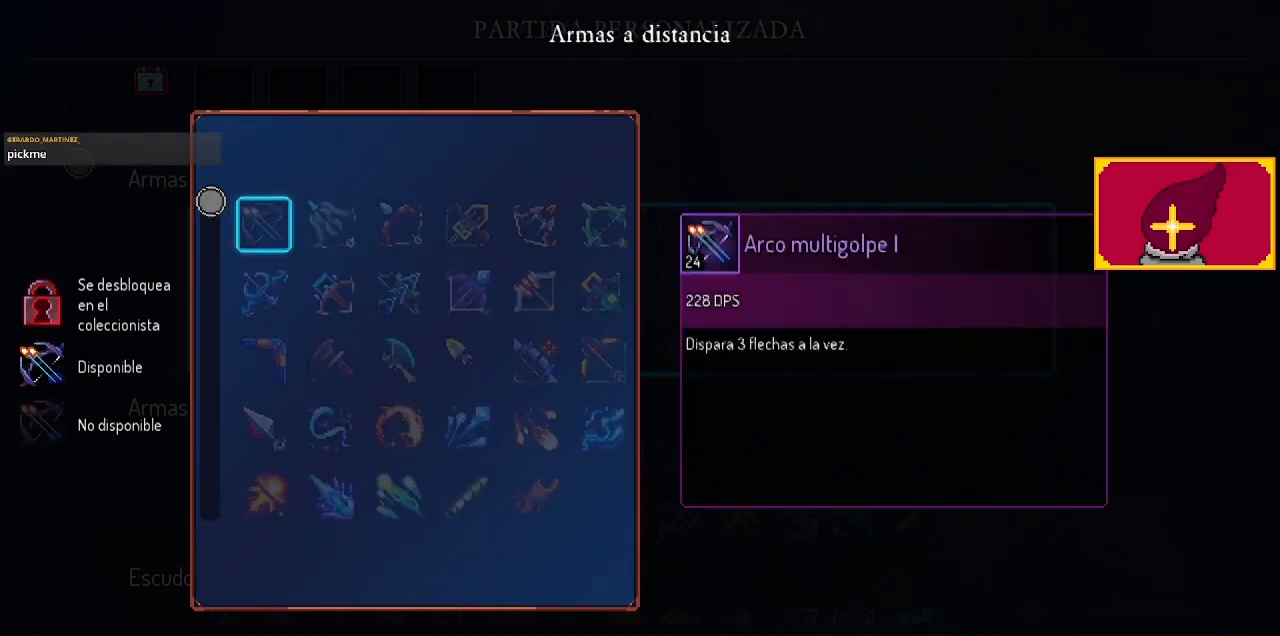
{"buttons": ["L1"], "left_stick": "center", "right_stick": "center", "events": [[433, "L1", "down"]]}
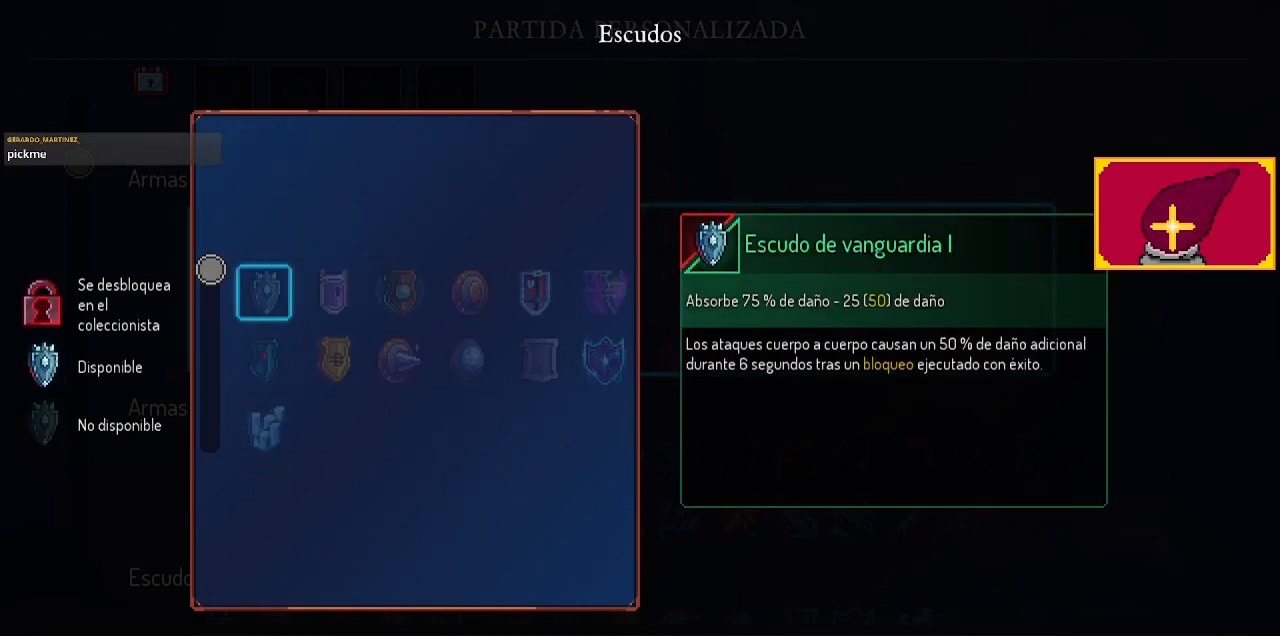
{"buttons": ["L1"], "left_stick": "center", "right_stick": "center", "events": [[100, "L1", "up"], [500, "L1", "down"]]}
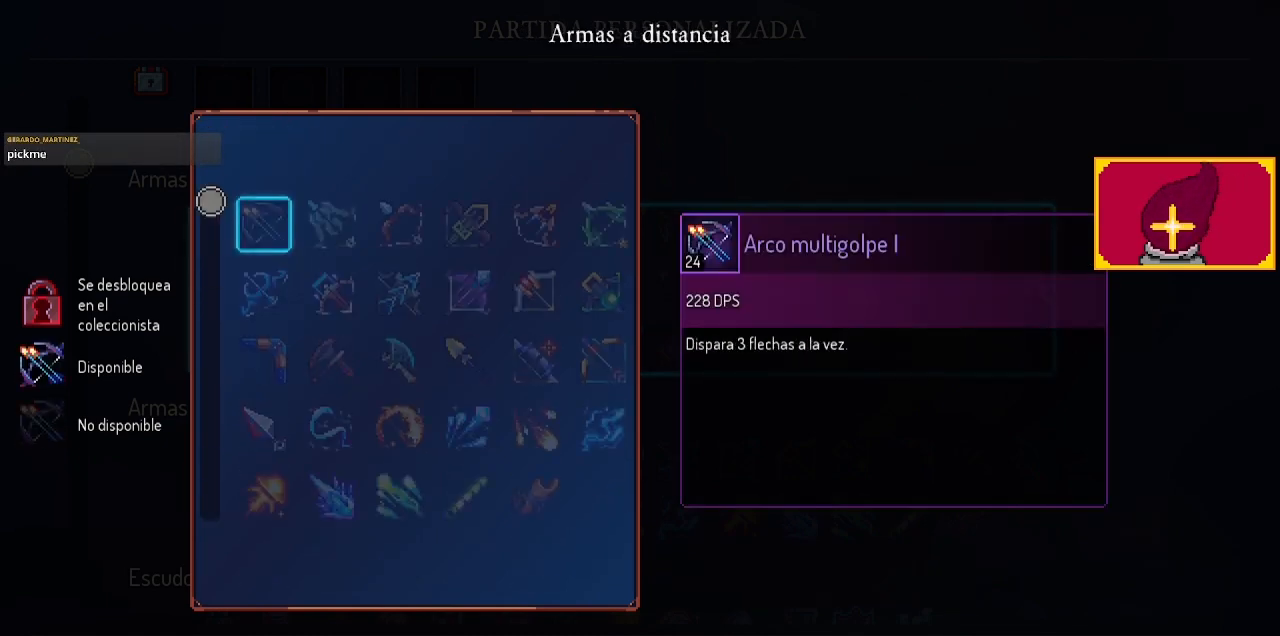
{"buttons": [], "left_stick": "center", "right_stick": "center", "events": [[200, "L1", "up"]]}
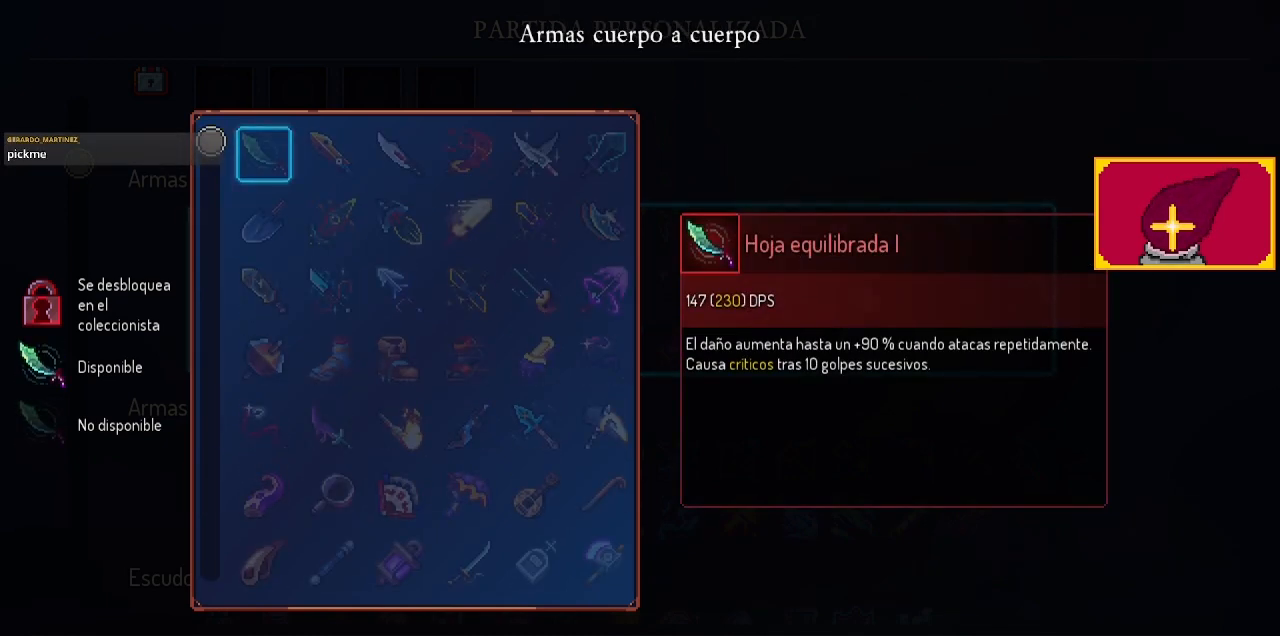
{"buttons": [], "left_stick": "center", "right_stick": "center", "events": []}
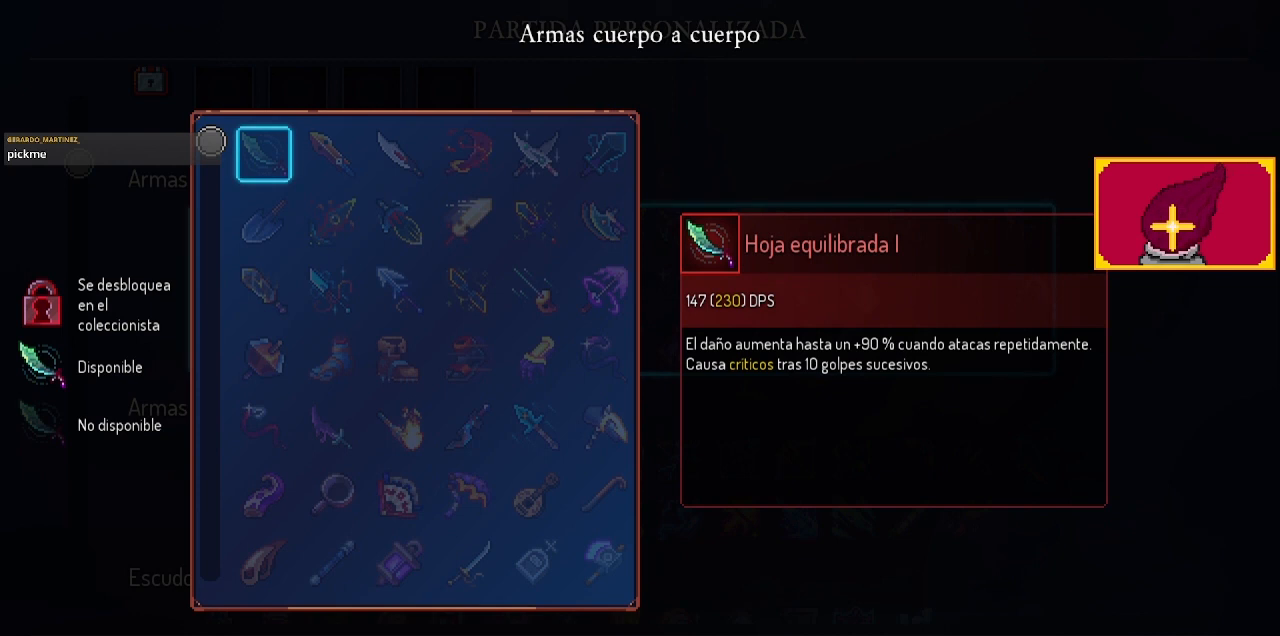
{"buttons": [], "left_stick": "center", "right_stick": "center", "events": []}
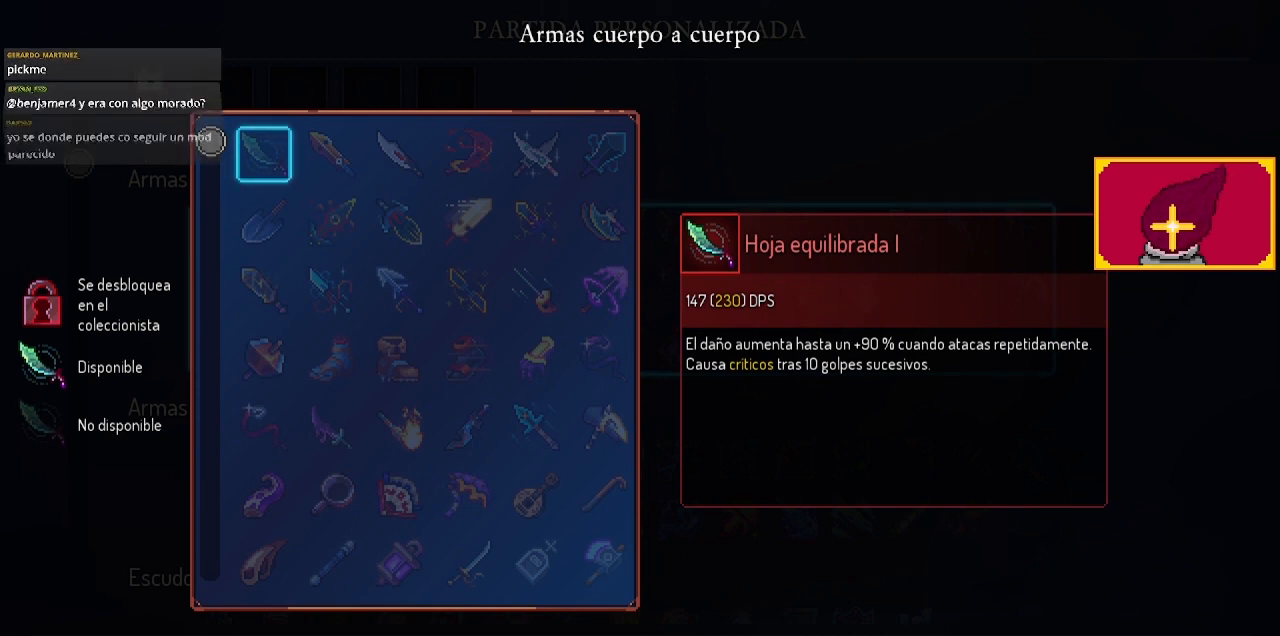
{"buttons": [], "left_stick": "center", "right_stick": "center", "events": []}
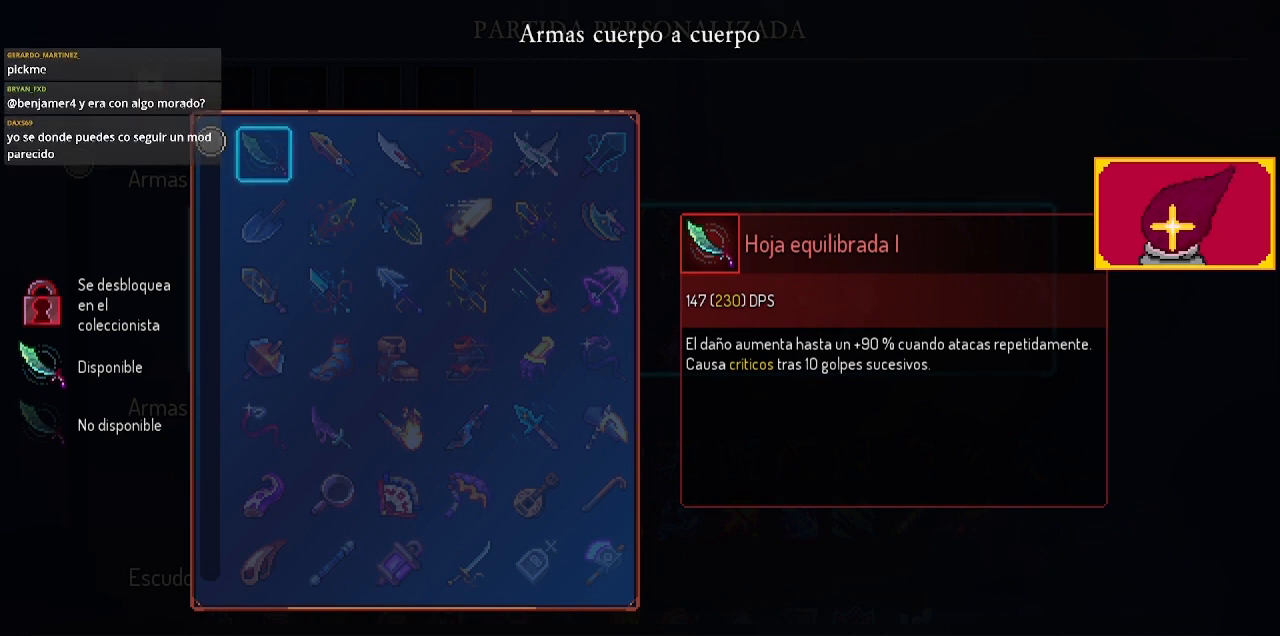
{"buttons": [], "left_stick": "center", "right_stick": "center", "events": []}
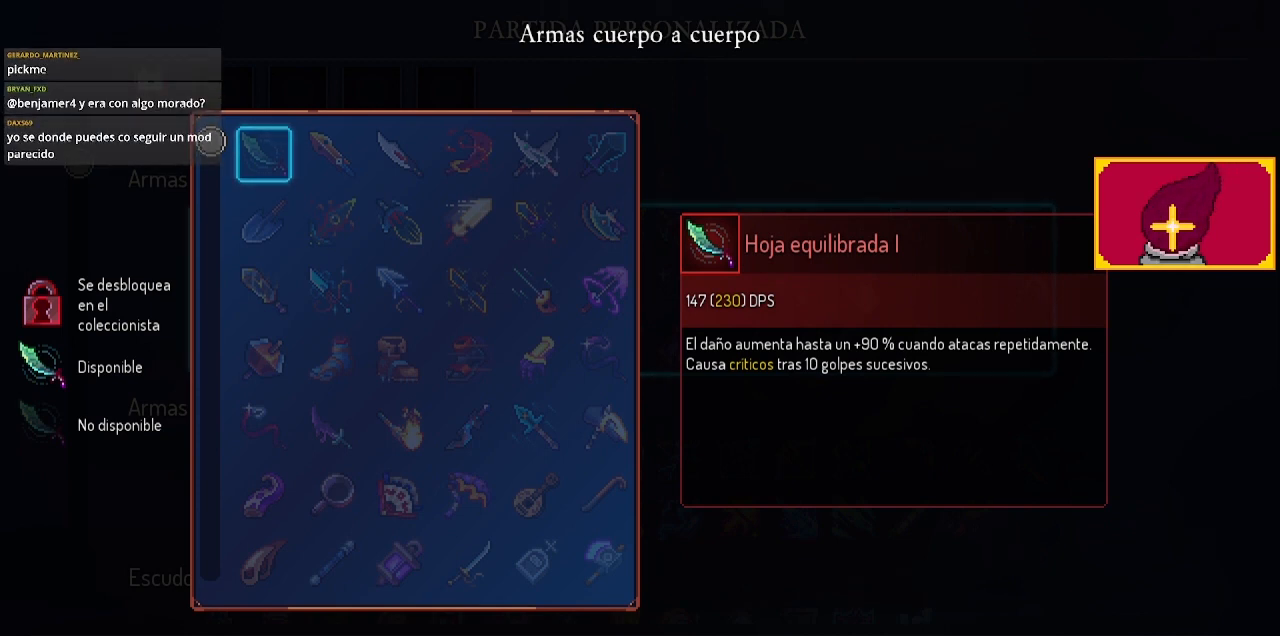
{"buttons": [], "left_stick": "center", "right_stick": "center", "events": []}
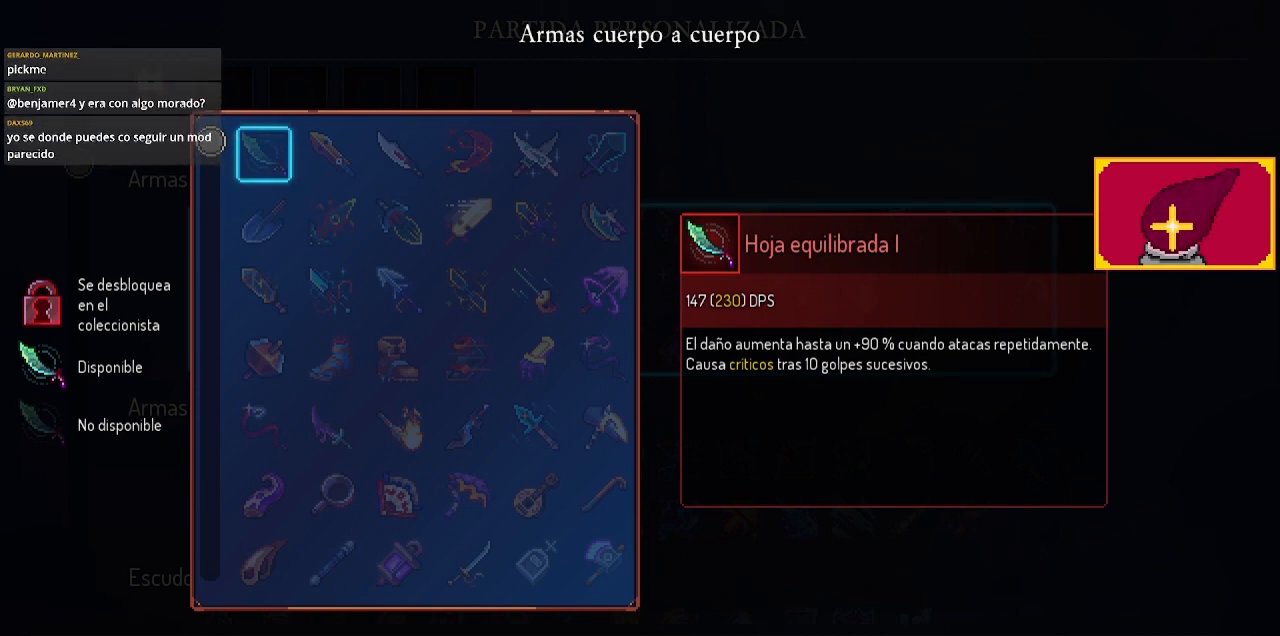
{"buttons": ["DPAD_RIGHT"], "left_stick": "center", "right_stick": "center", "events": [[67, "DPAD_RIGHT", "down"], [267, "DPAD_RIGHT", "up"], [433, "DPAD_RIGHT", "down"]]}
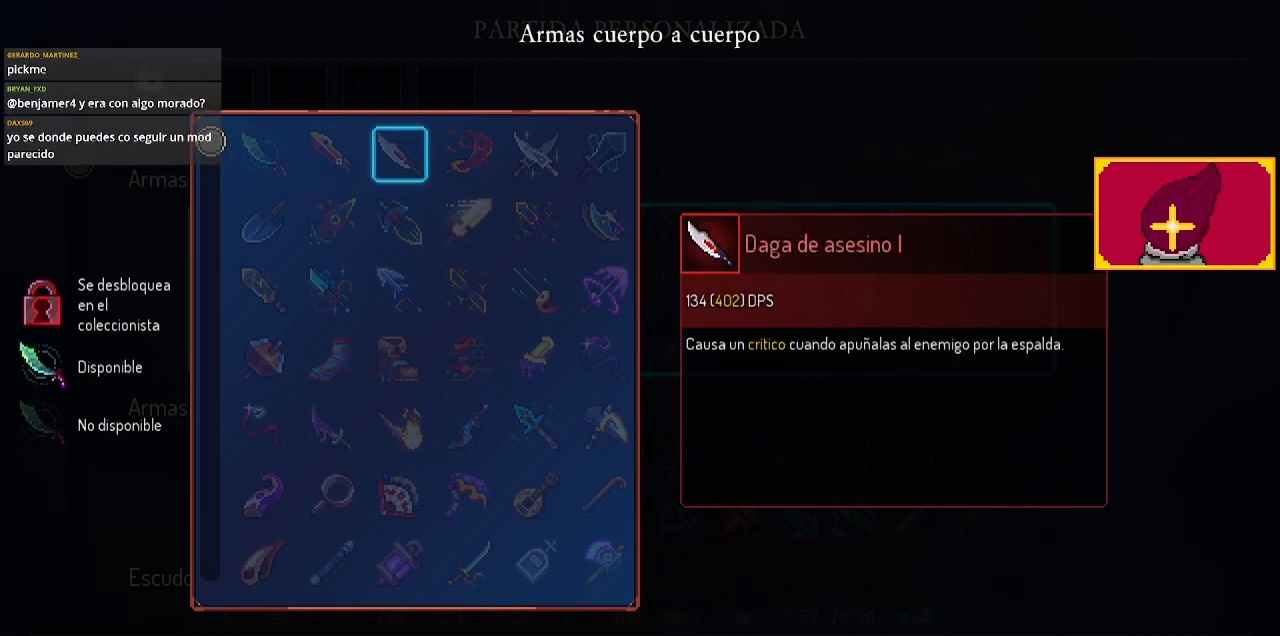
{"buttons": [], "left_stick": "center", "right_stick": "center", "events": [[33, "DPAD_RIGHT", "up"]]}